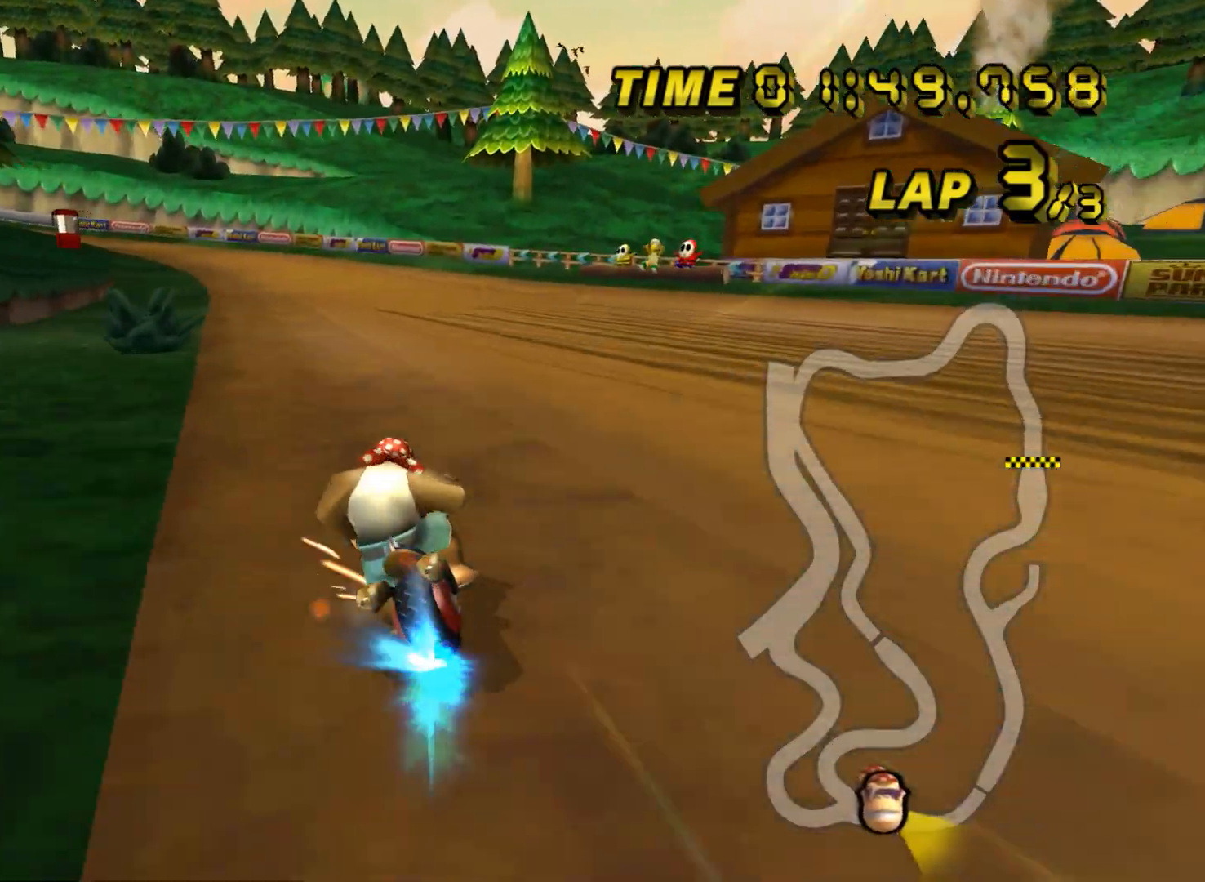
Gameplay with a controller; each line is a JSON object with the inputs held at the frame after it. "events" lists button and stick changes between this image and that frame as [ms after this image, input, new state], when the widget could be followed in between. Not read: A L3 R3 right_stick.
{"buttons": [], "left_stick": "right", "events": [[184, "R1", "up"], [267, "DPAD_UP", "down"], [284, "DPAD_UP", "up"], [284, "left_stick", "up-right"], [351, "left_stick", "right"]]}
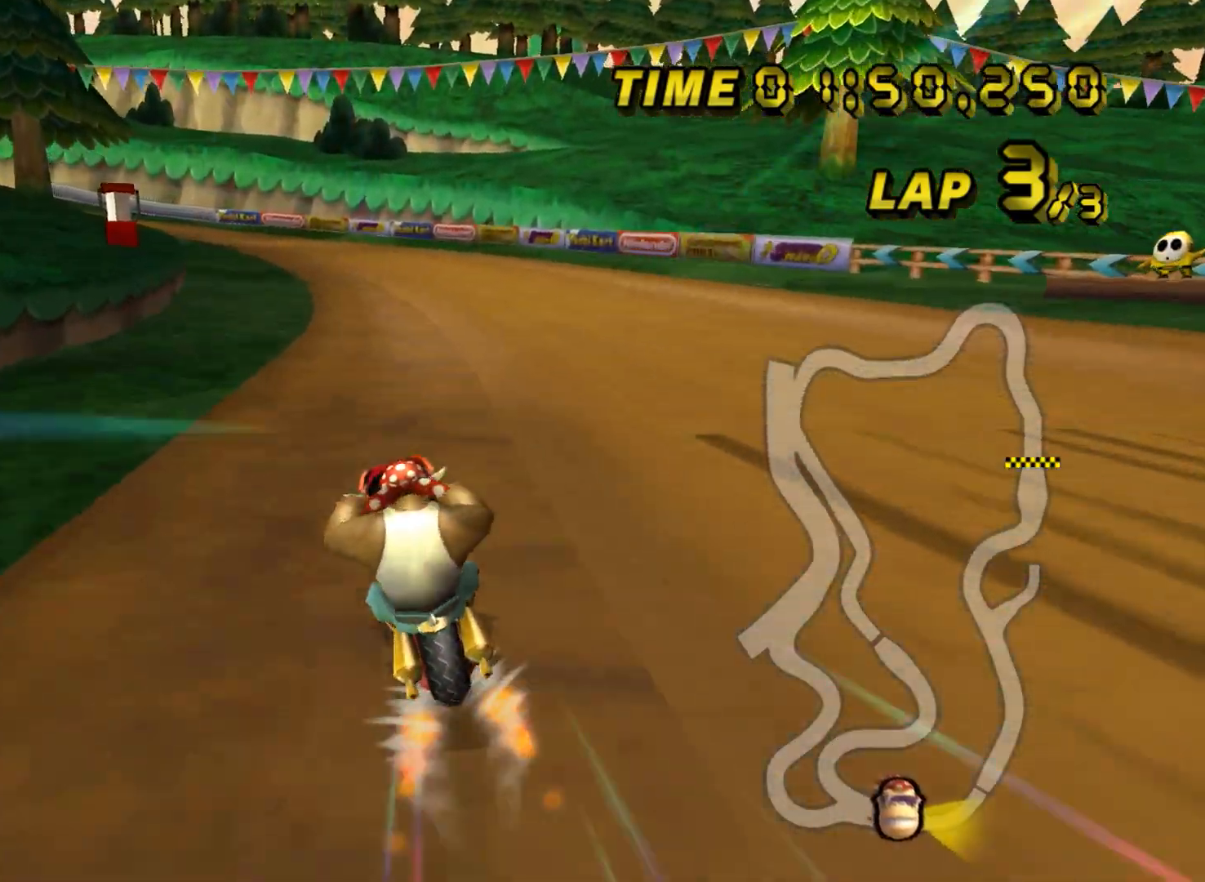
{"buttons": ["R1"], "left_stick": "right", "events": [[367, "R1", "down"]]}
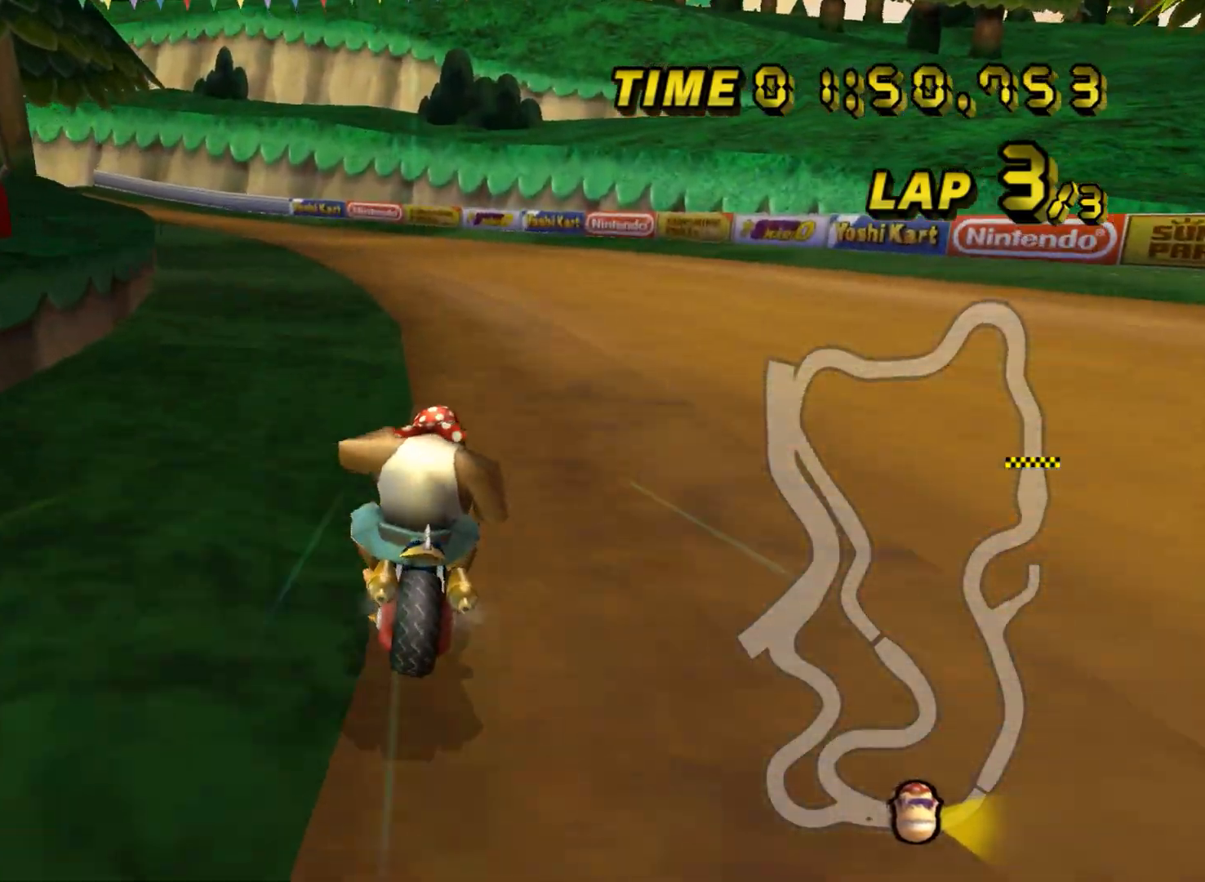
{"buttons": ["R1"], "left_stick": "up", "events": [[150, "R1", "up"], [217, "left_stick", "left"], [250, "R1", "down"], [317, "left_stick", "up-left"], [501, "left_stick", "up"]]}
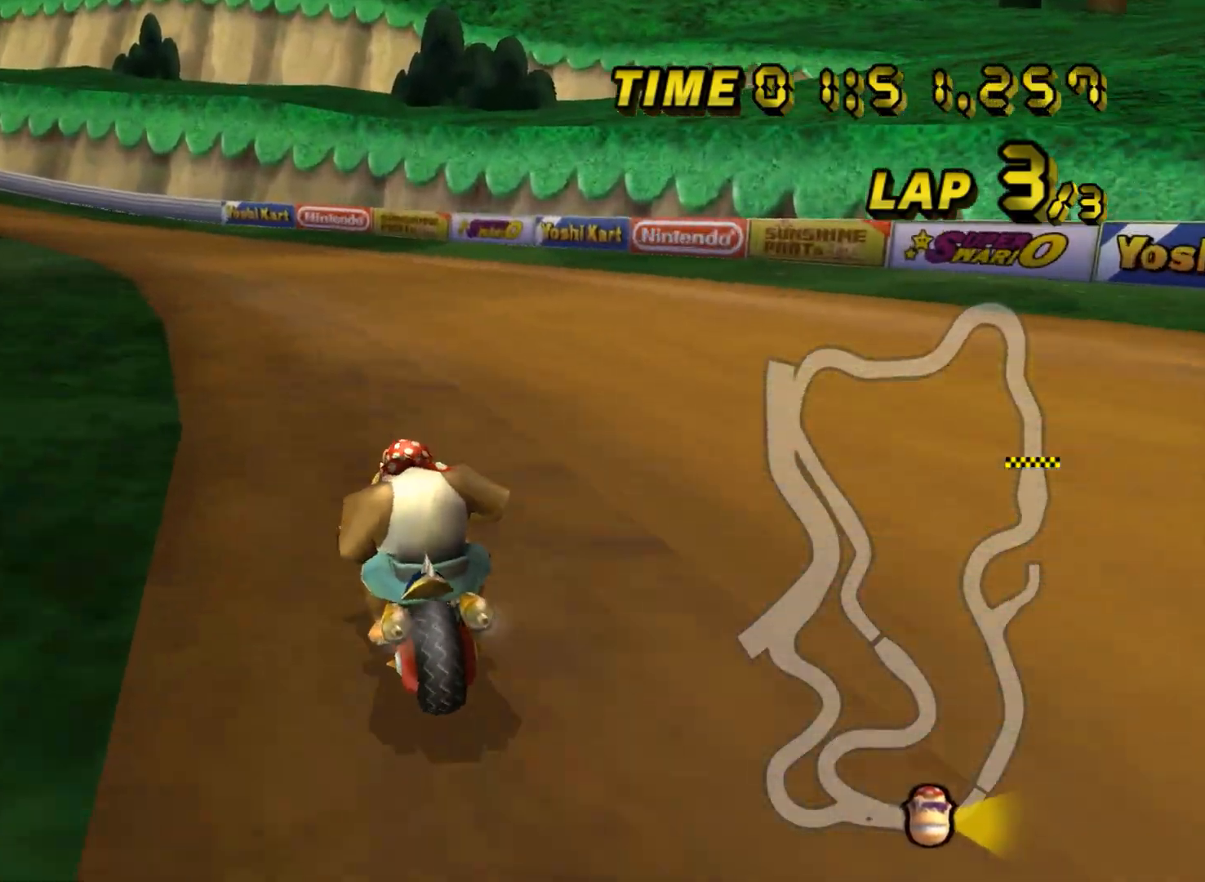
{"buttons": ["R1"], "left_stick": "right", "events": [[133, "left_stick", "up-left"], [400, "left_stick", "right"]]}
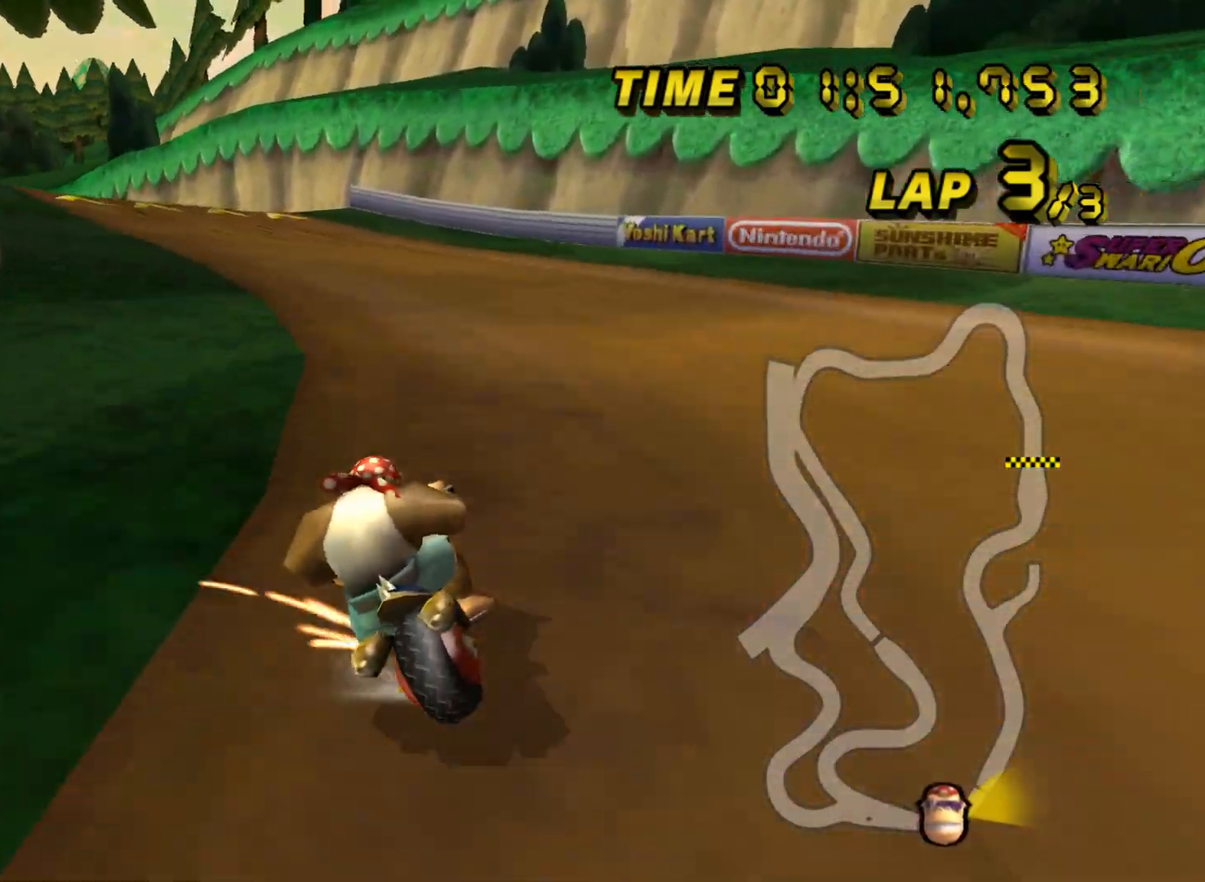
{"buttons": ["R1"], "left_stick": "right", "events": [[167, "left_stick", "up-left"], [401, "left_stick", "up-right"], [467, "left_stick", "right"]]}
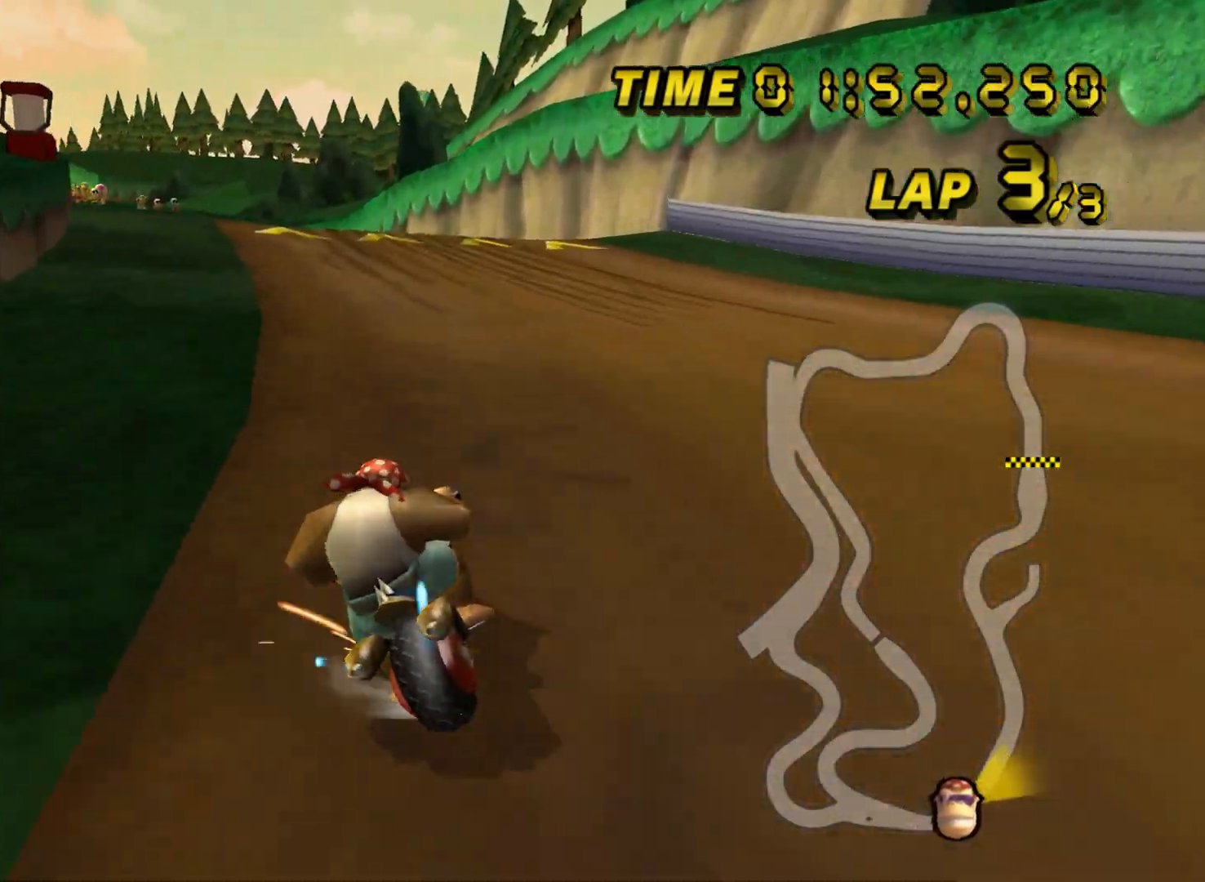
{"buttons": ["R1"], "left_stick": "right", "events": [[267, "left_stick", "up-left"], [450, "left_stick", "right"]]}
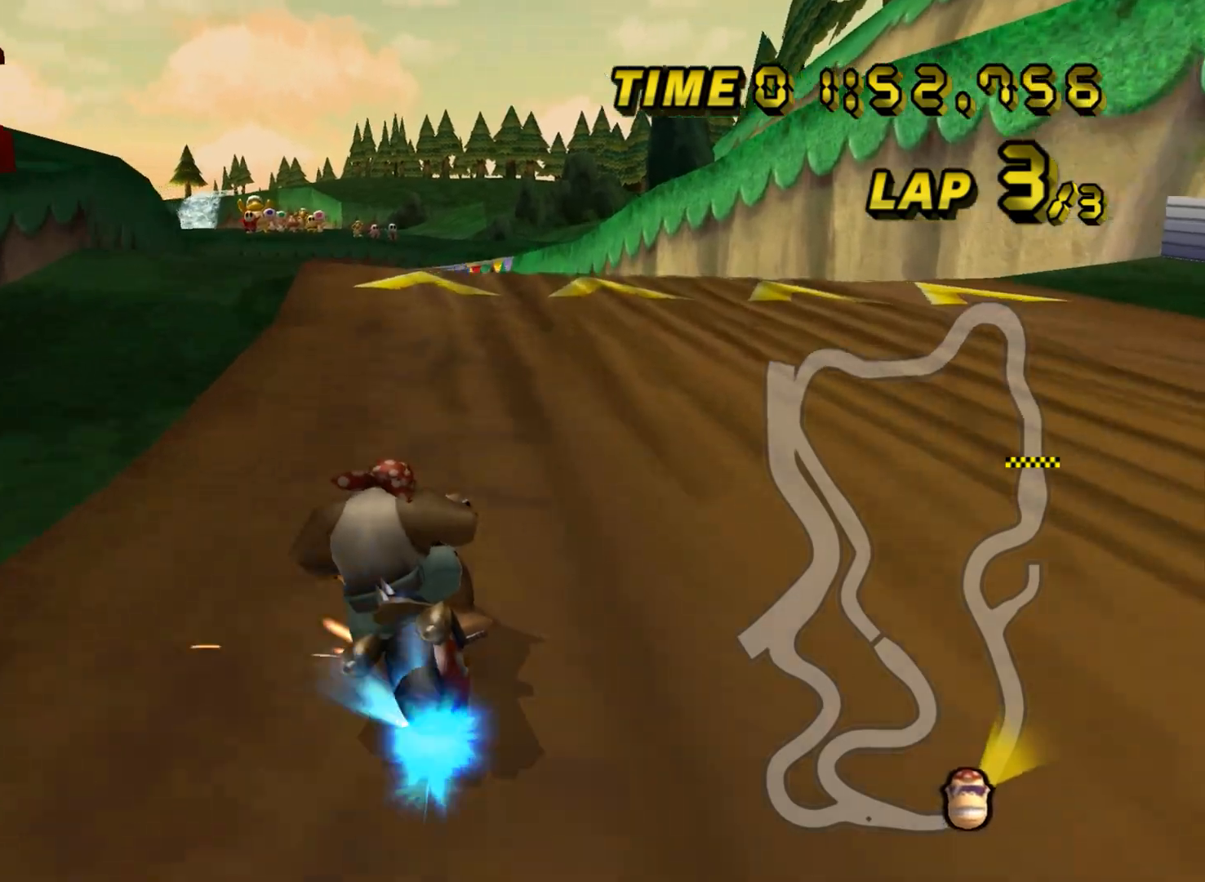
{"buttons": [], "left_stick": "up-left", "events": [[100, "R1", "up"], [217, "DPAD_UP", "down"], [217, "left_stick", "up-left"], [234, "DPAD_UP", "up"], [334, "left_stick", "left"], [484, "DPAD_UP", "down"], [484, "left_stick", "up-left"], [501, "DPAD_UP", "up"]]}
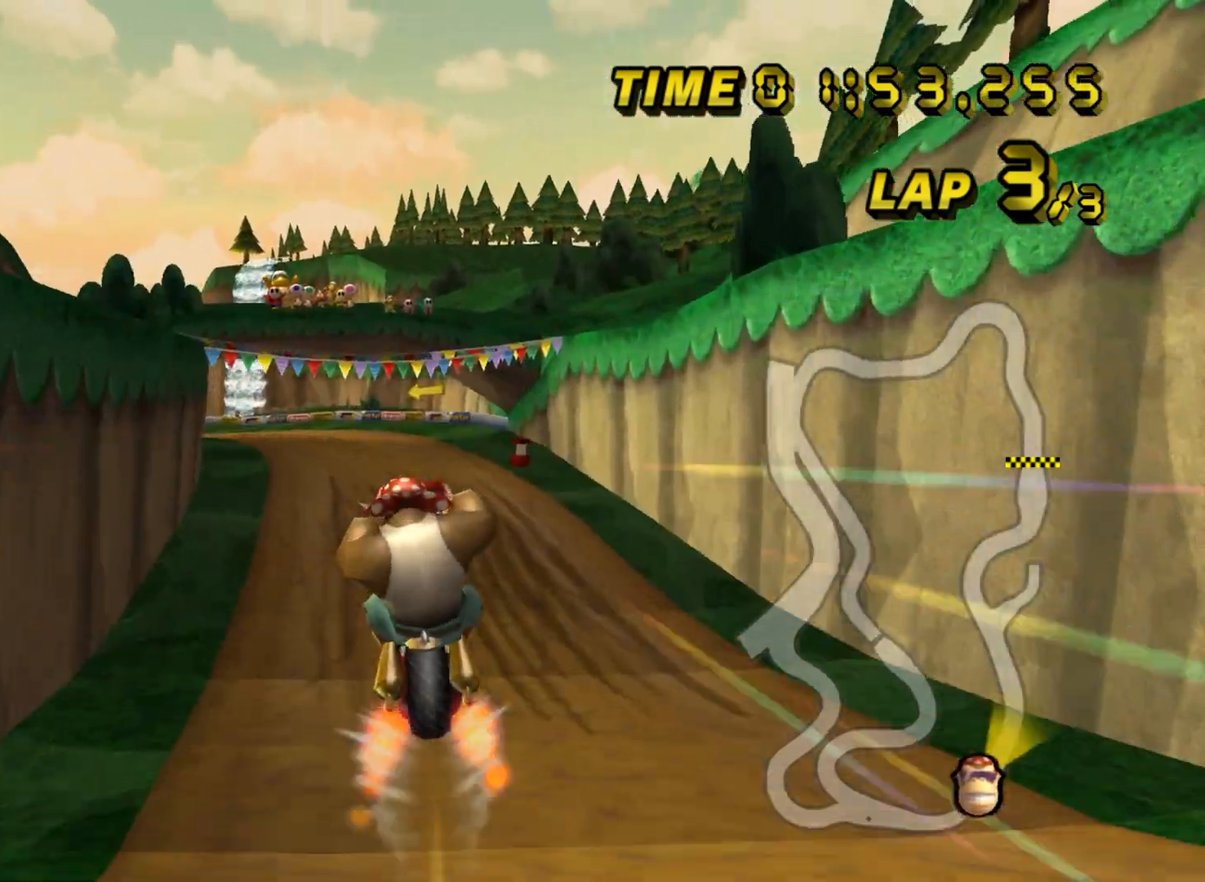
{"buttons": [], "left_stick": "up-left", "events": [[250, "left_stick", "up"], [350, "left_stick", "up-left"]]}
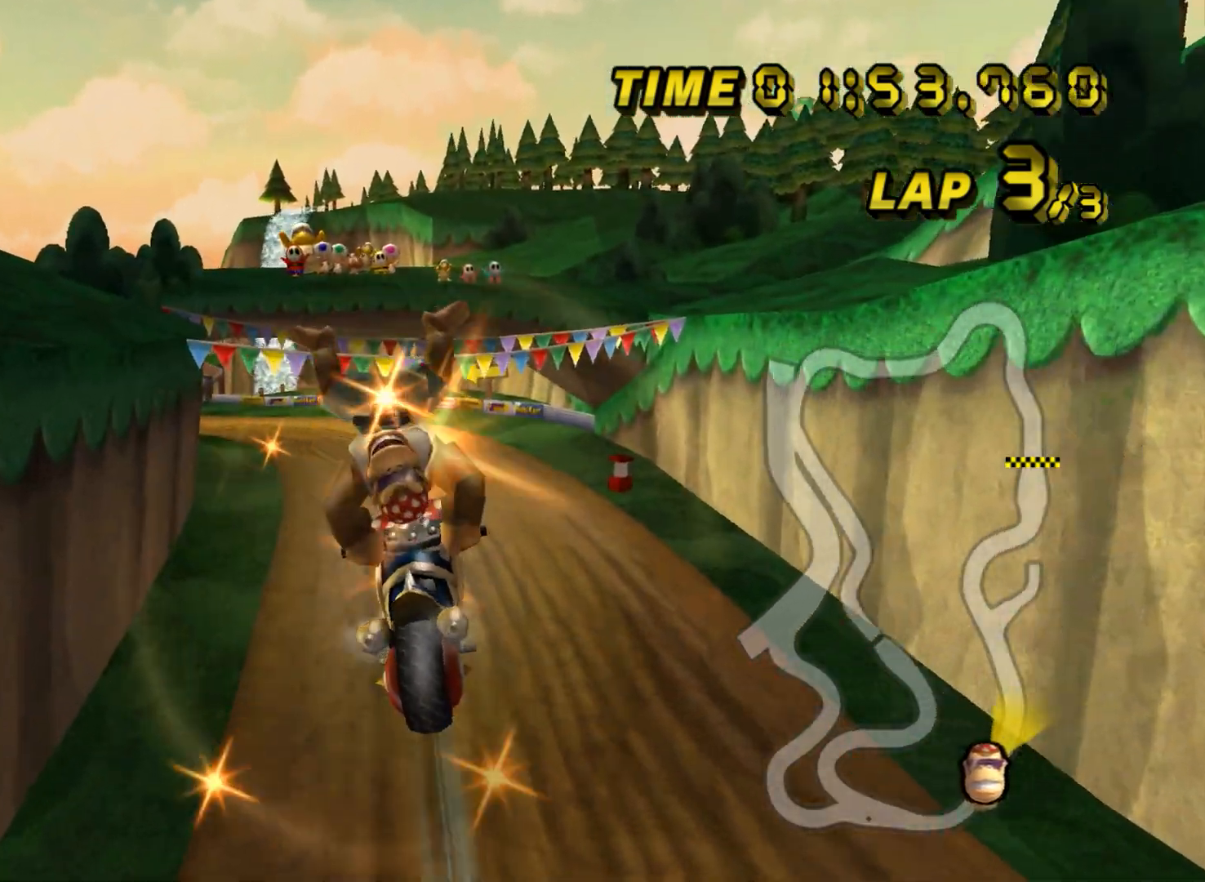
{"buttons": [], "left_stick": "up", "events": [[184, "left_stick", "up"]]}
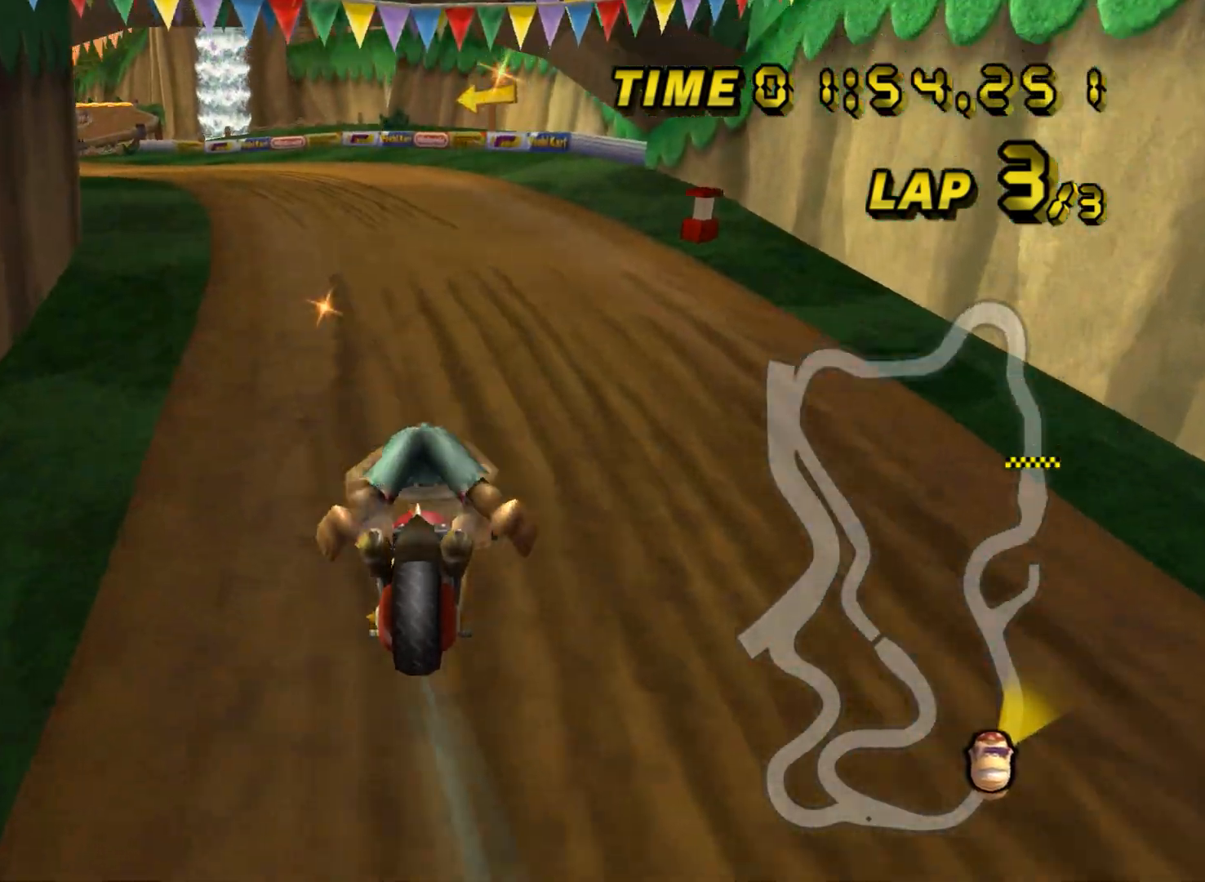
{"buttons": ["R1"], "left_stick": "left", "events": [[133, "left_stick", "center"], [250, "left_stick", "left"], [283, "R1", "down"]]}
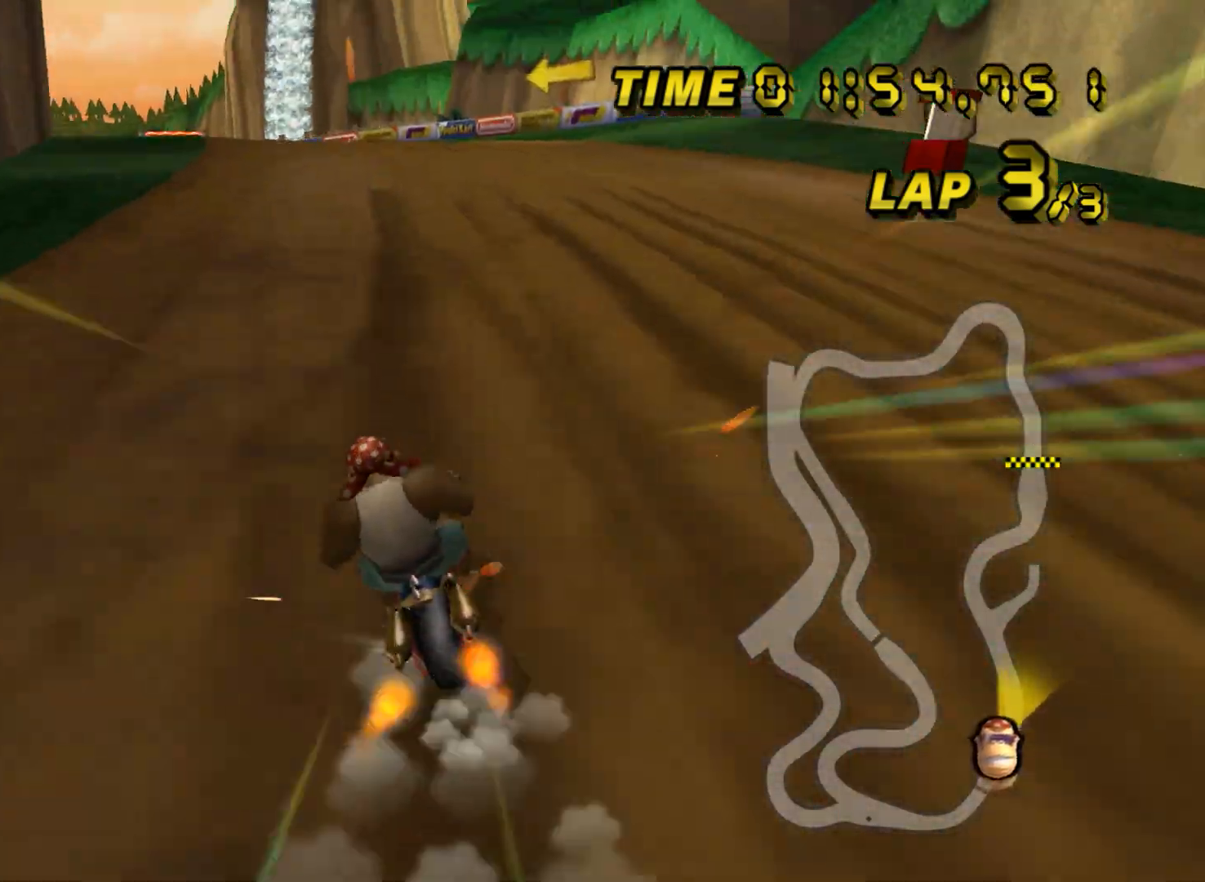
{"buttons": ["R1"], "left_stick": "right", "events": [[84, "left_stick", "up-right"], [200, "left_stick", "right"]]}
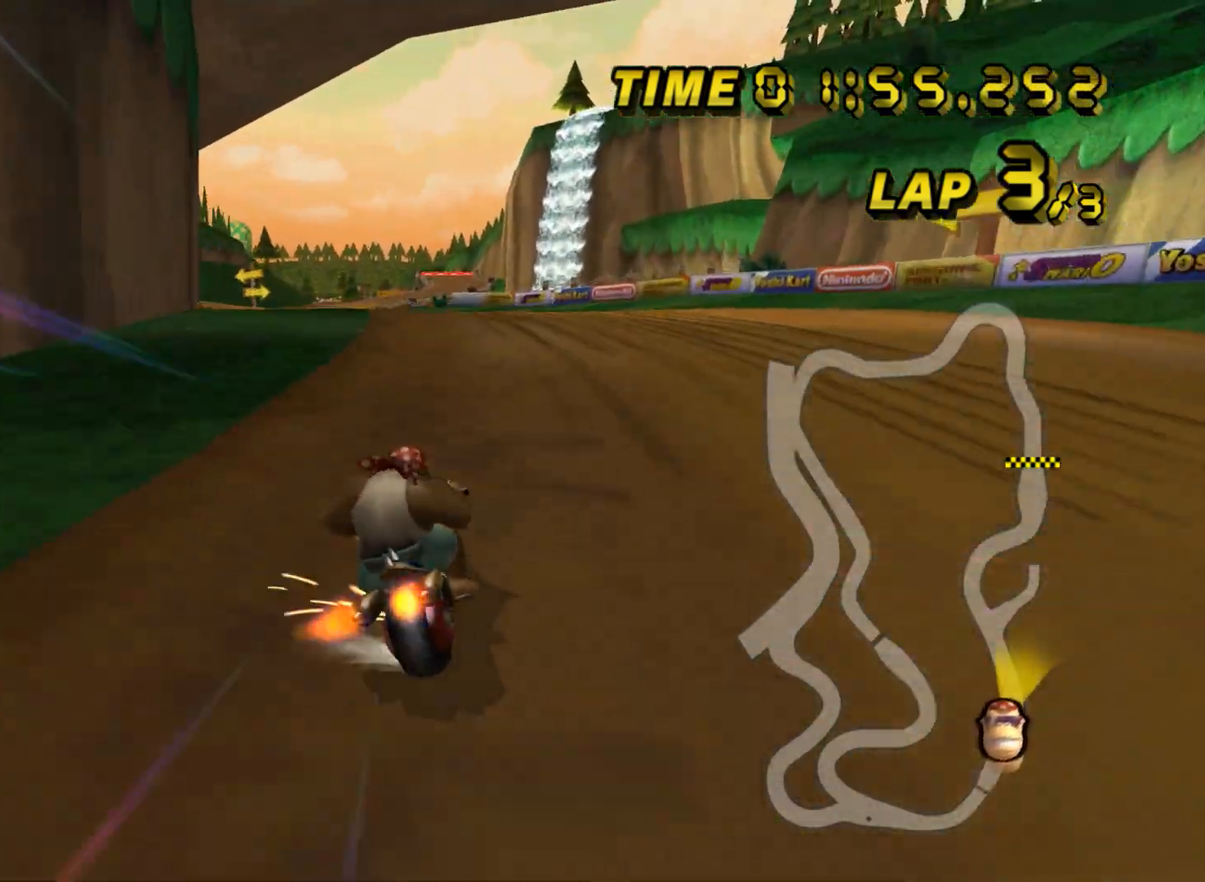
{"buttons": ["R1"], "left_stick": "right", "events": [[83, "left_stick", "up"], [133, "left_stick", "up-left"], [350, "left_stick", "right"]]}
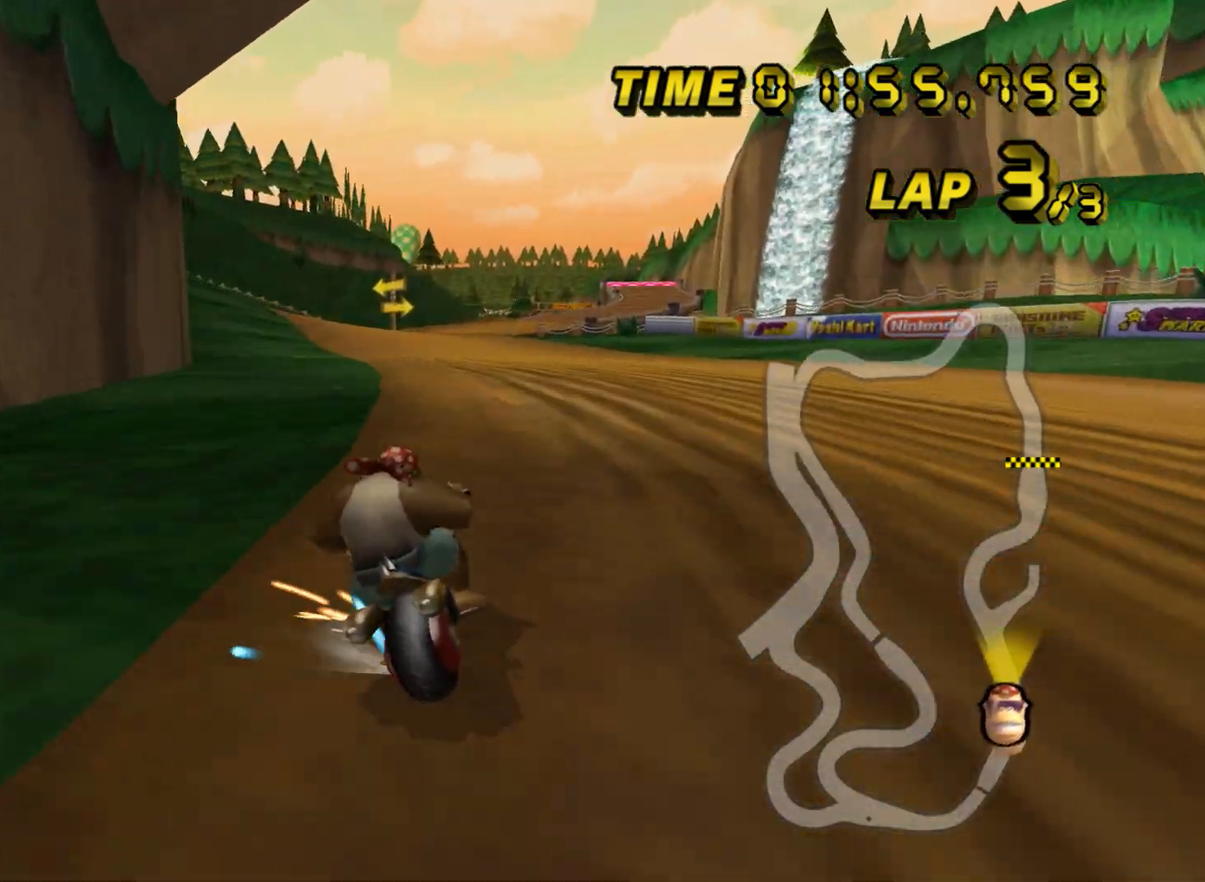
{"buttons": ["R1"], "left_stick": "up-right", "events": [[317, "left_stick", "up-right"]]}
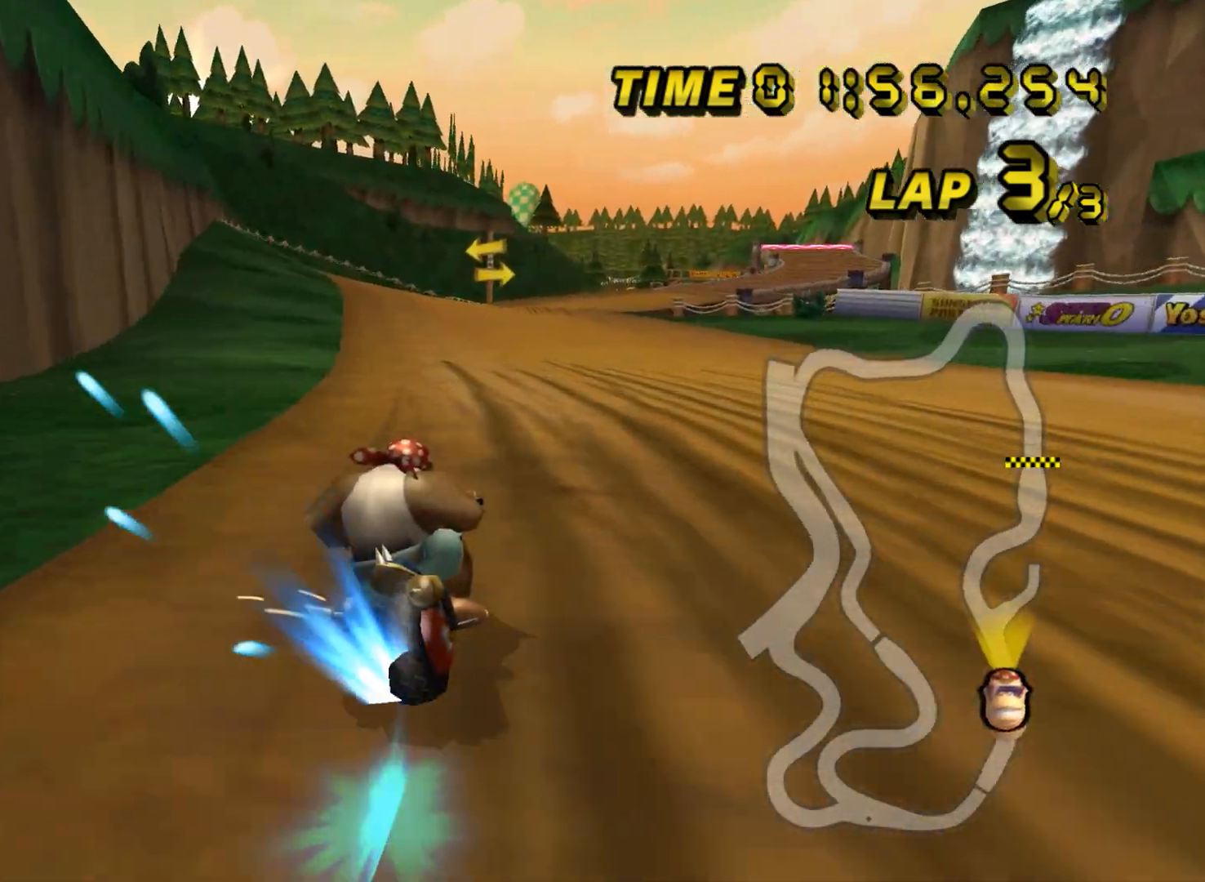
{"buttons": ["R1"], "left_stick": "right", "events": [[66, "left_stick", "up-left"], [250, "R1", "up"], [300, "left_stick", "right"], [350, "R1", "down"]]}
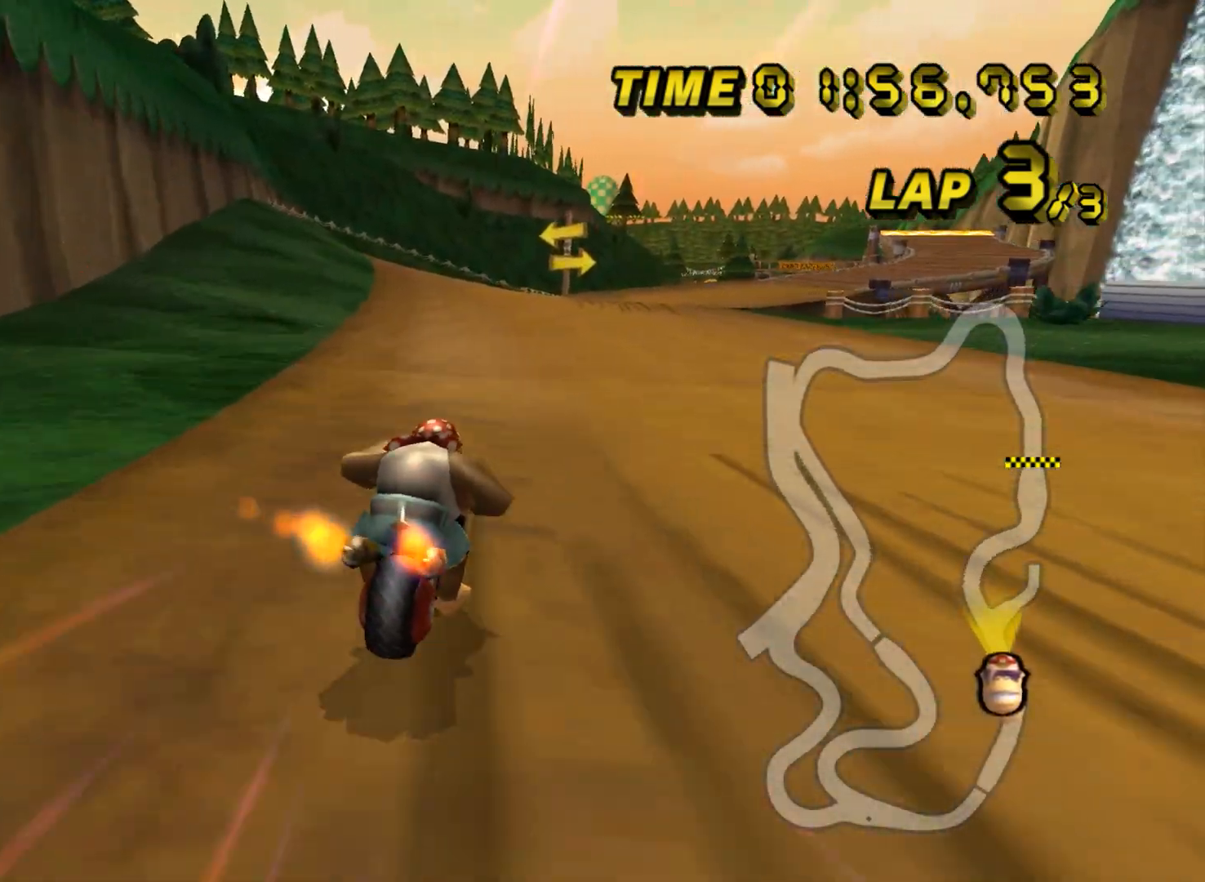
{"buttons": [], "left_stick": "center", "events": [[50, "R1", "up"], [84, "left_stick", "center"], [134, "left_stick", "left"], [200, "DPAD_UP", "down"], [217, "DPAD_UP", "up"], [284, "left_stick", "center"], [417, "DPAD_UP", "down"], [434, "DPAD_UP", "up"]]}
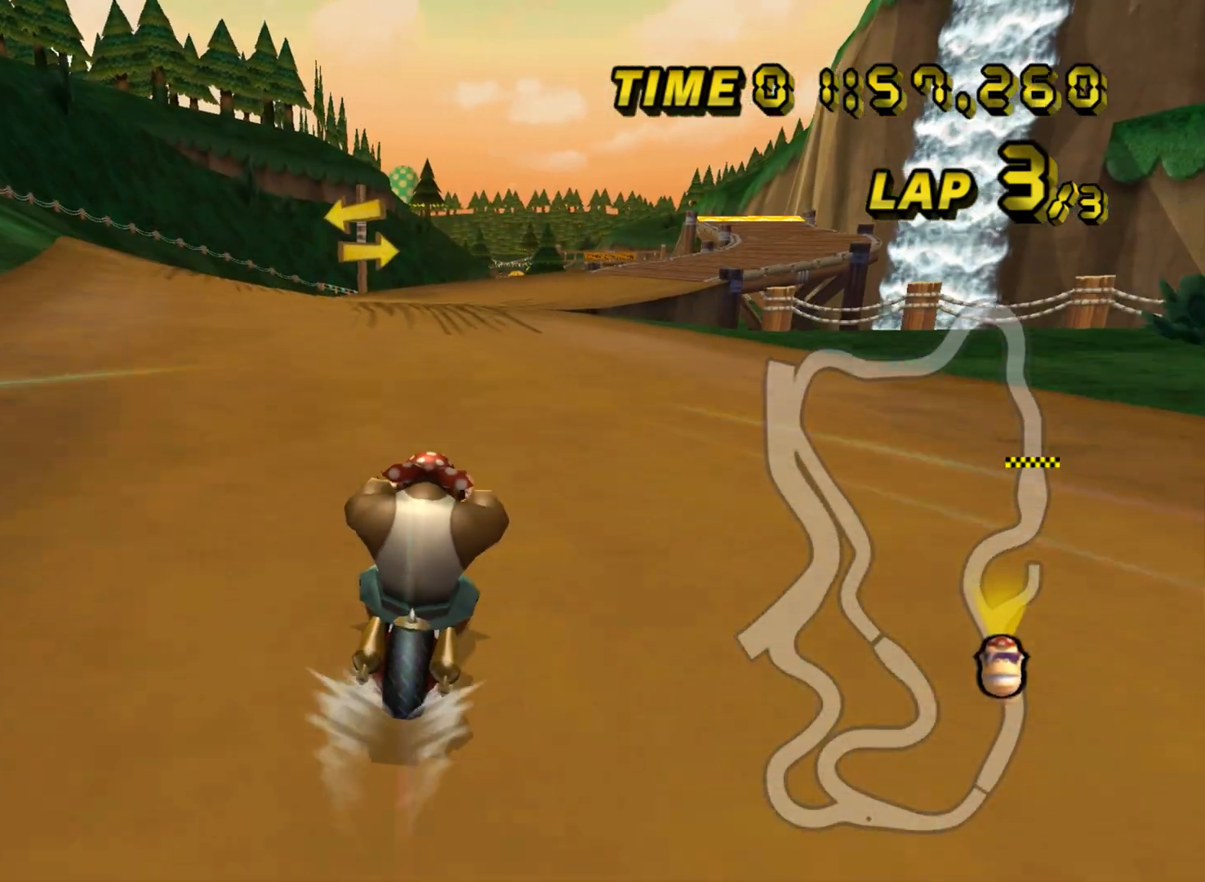
{"buttons": [], "left_stick": "center", "events": []}
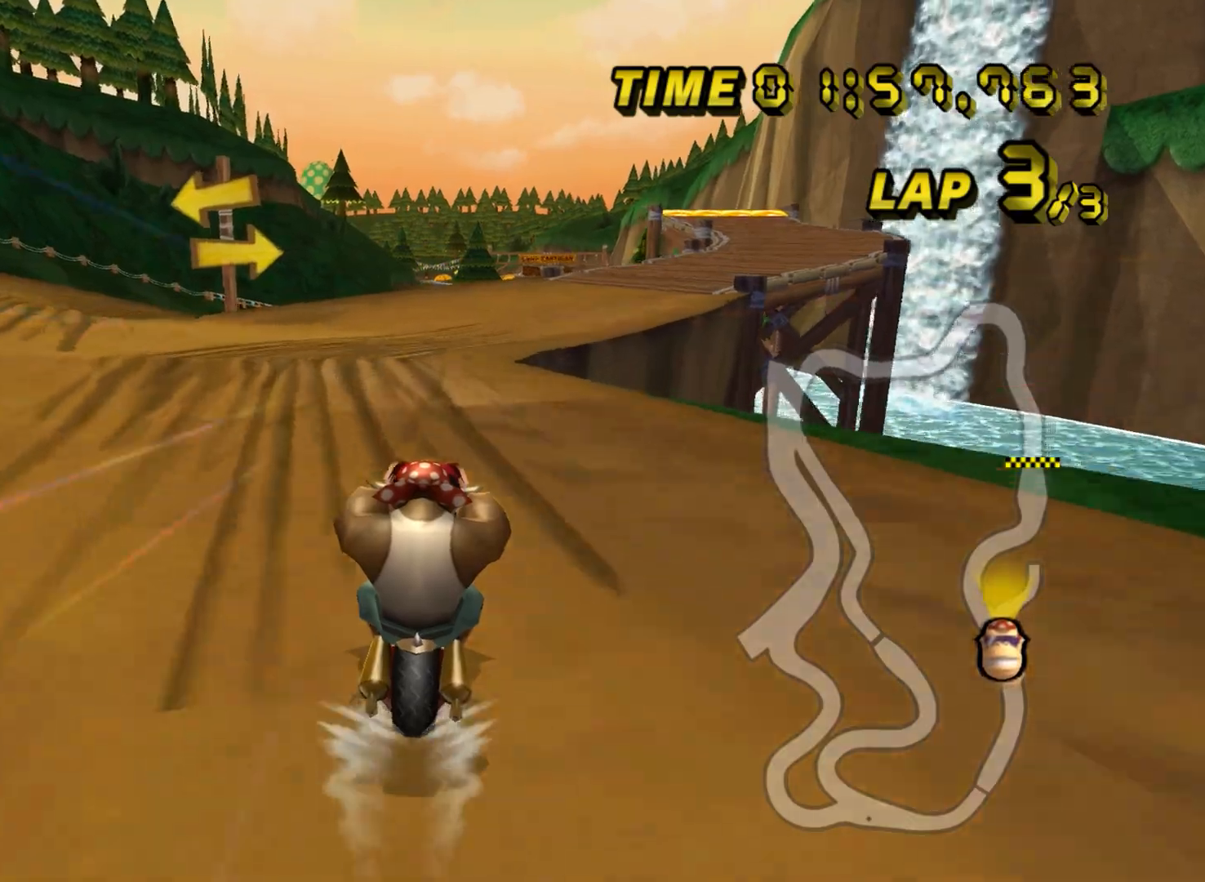
{"buttons": ["R1"], "left_stick": "right", "events": [[167, "R1", "down"], [167, "left_stick", "right"]]}
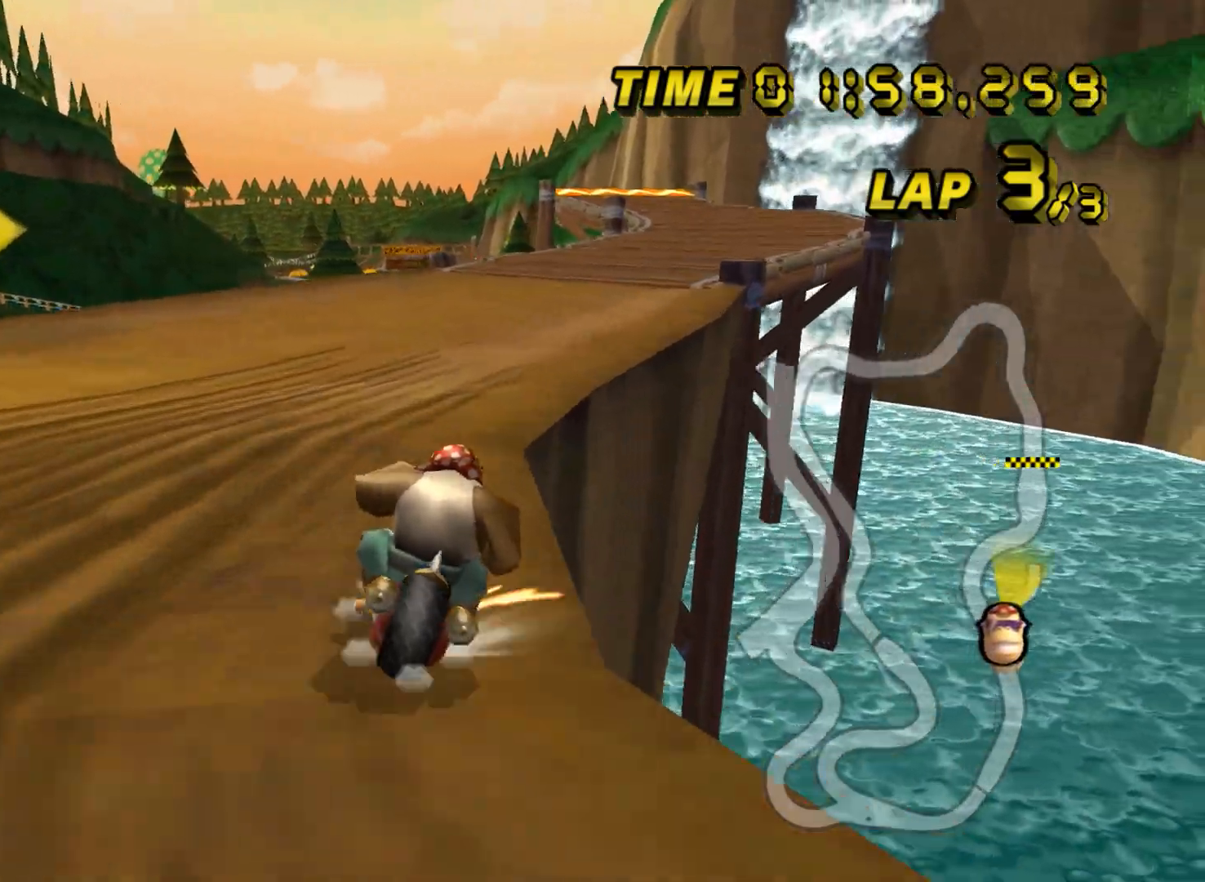
{"buttons": [], "left_stick": "center", "events": [[167, "R1", "up"], [183, "left_stick", "center"], [233, "DPAD_UP", "down"], [250, "DPAD_UP", "up"], [450, "DPAD_UP", "down"], [467, "DPAD_UP", "up"]]}
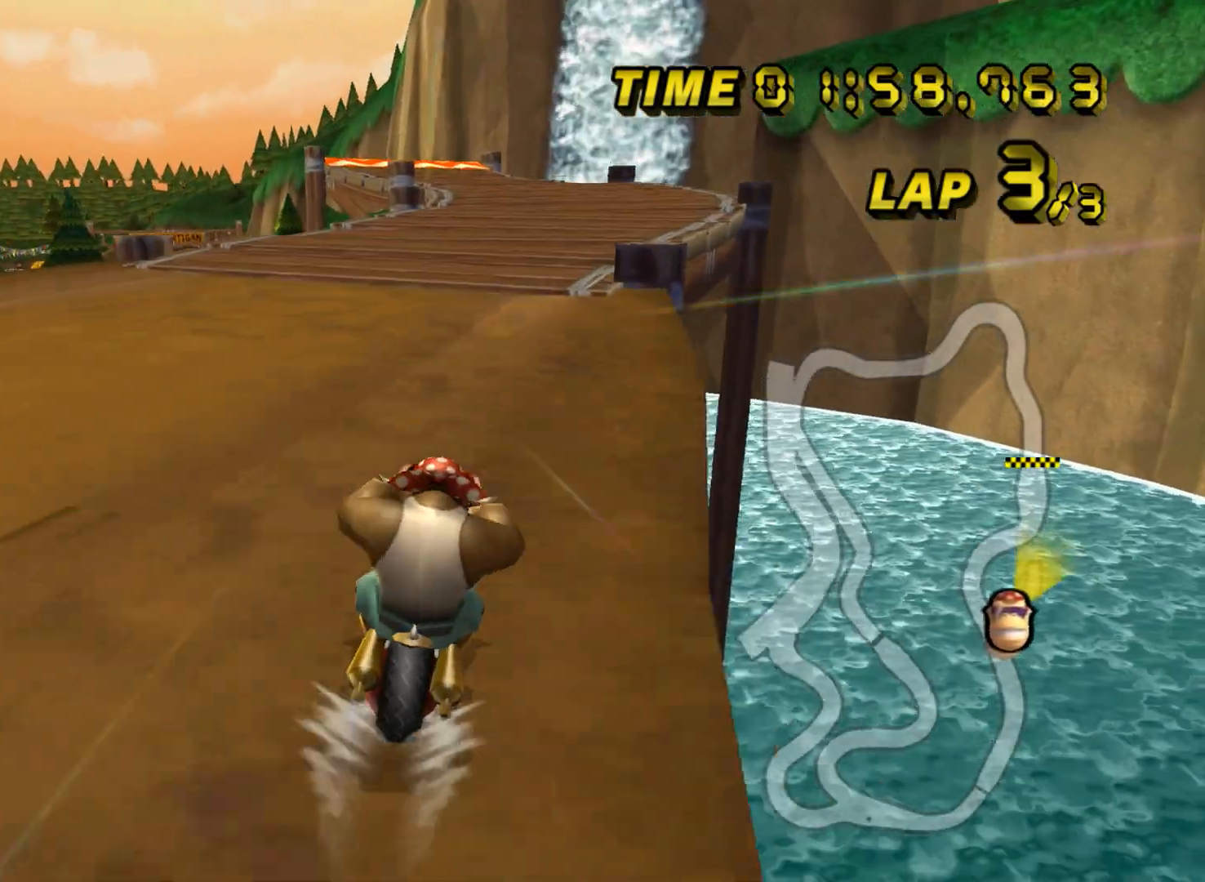
{"buttons": ["R1"], "left_stick": "center", "events": [[484, "R1", "down"]]}
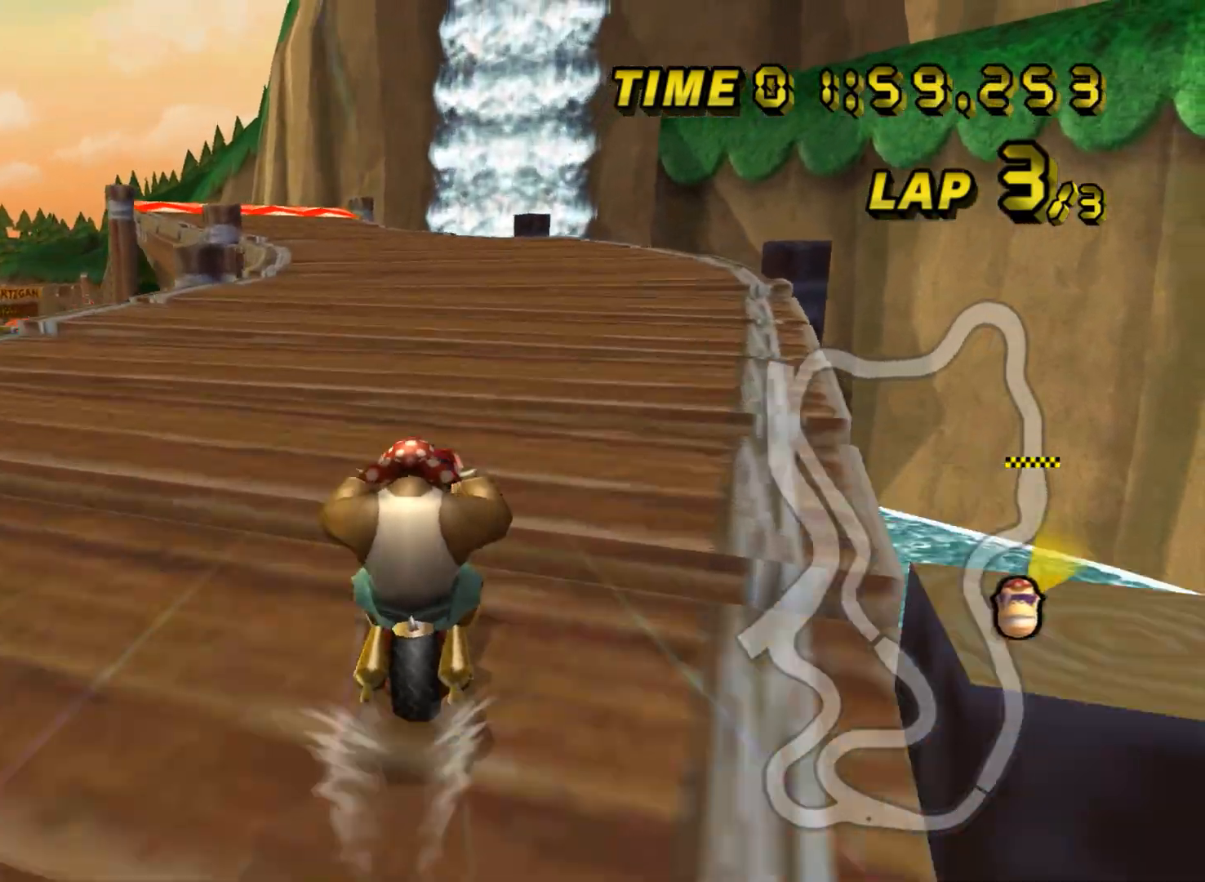
{"buttons": ["R1"], "left_stick": "up-right", "events": [[33, "left_stick", "up-left"], [250, "left_stick", "up"], [350, "left_stick", "up-right"]]}
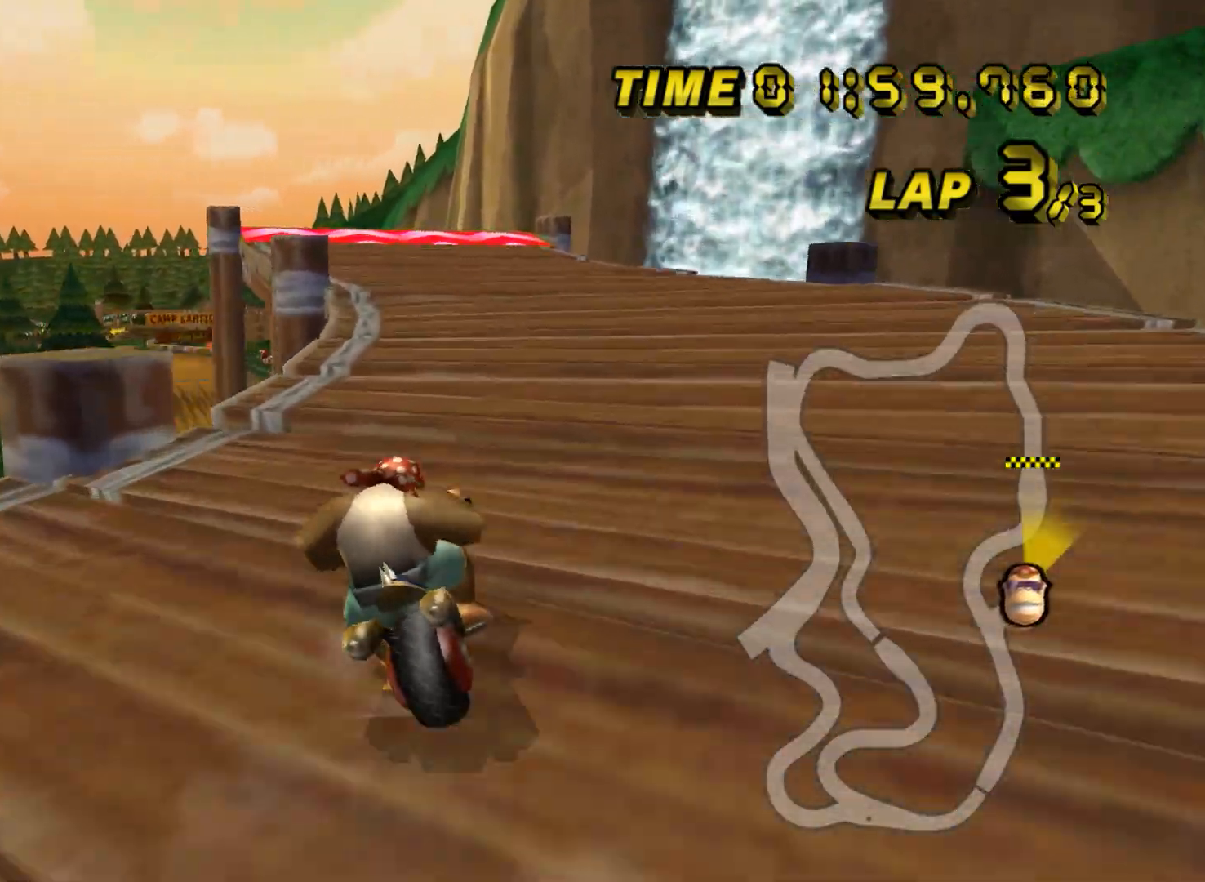
{"buttons": ["R1"], "left_stick": "up", "events": [[467, "left_stick", "up"]]}
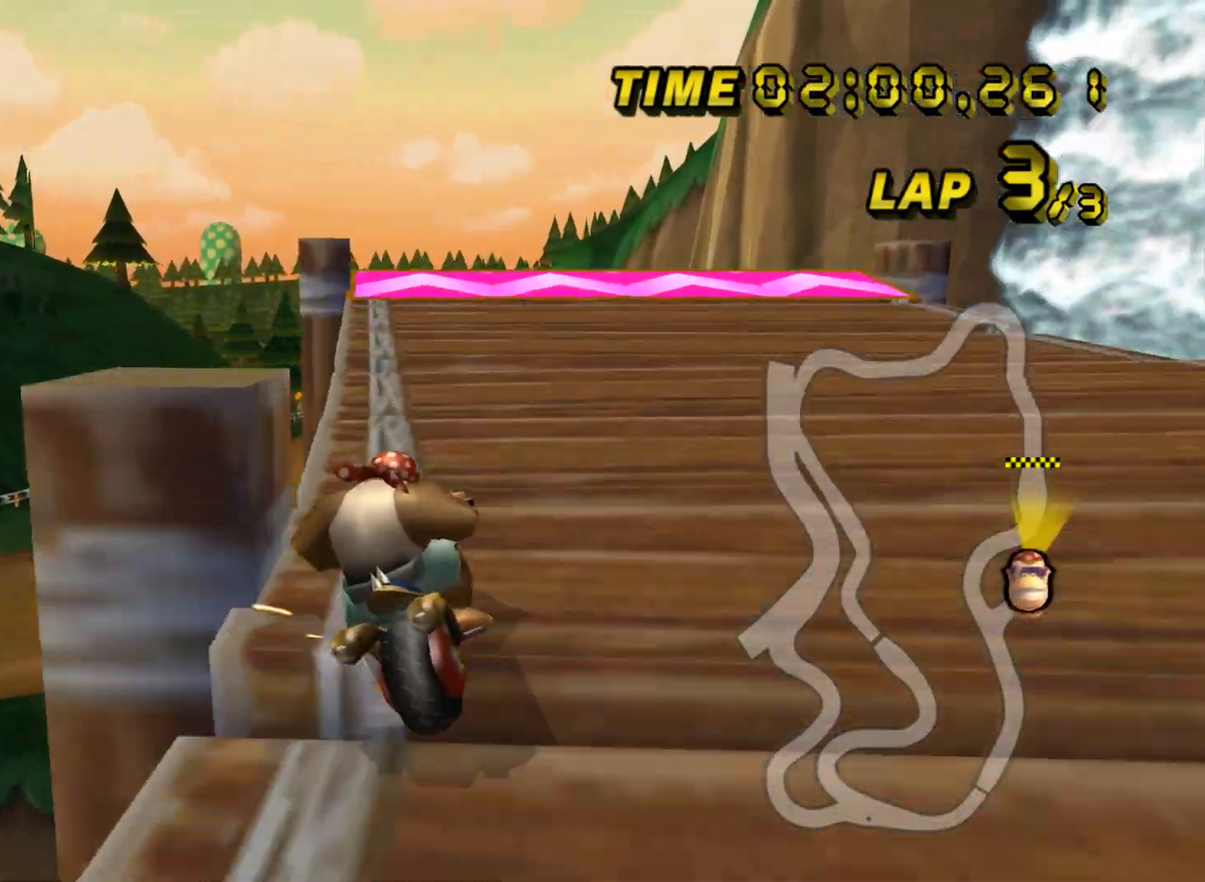
{"buttons": [], "left_stick": "center", "events": [[16, "left_stick", "up-left"], [66, "R1", "up"], [117, "DPAD_UP", "down"], [133, "DPAD_UP", "up"], [133, "left_stick", "center"], [383, "DPAD_UP", "down"], [400, "DPAD_UP", "up"]]}
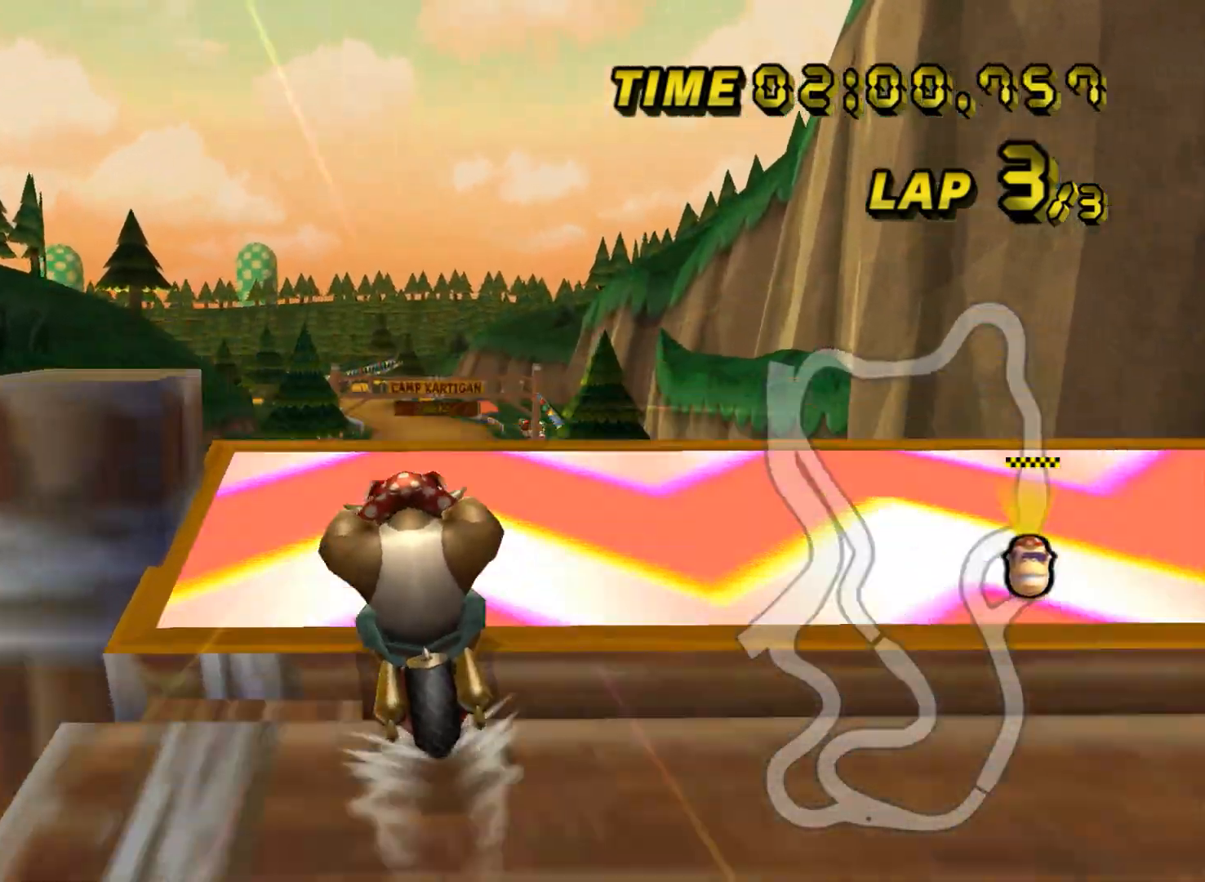
{"buttons": [], "left_stick": "down", "events": [[67, "left_stick", "right"], [134, "DPAD_UP", "down"], [150, "DPAD_UP", "up"], [267, "left_stick", "down-right"], [384, "left_stick", "down"]]}
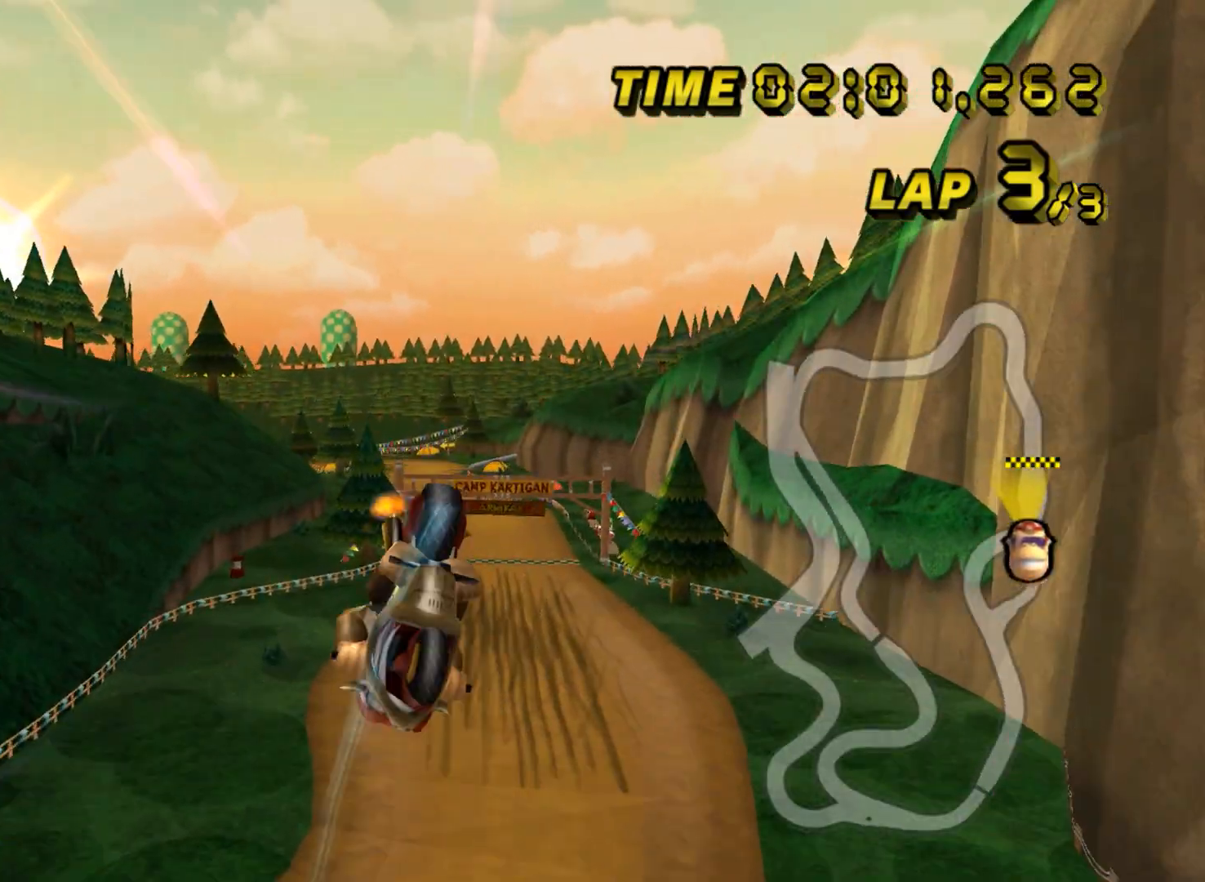
{"buttons": [], "left_stick": "down", "events": [[16, "left_stick", "down-right"], [233, "left_stick", "down"]]}
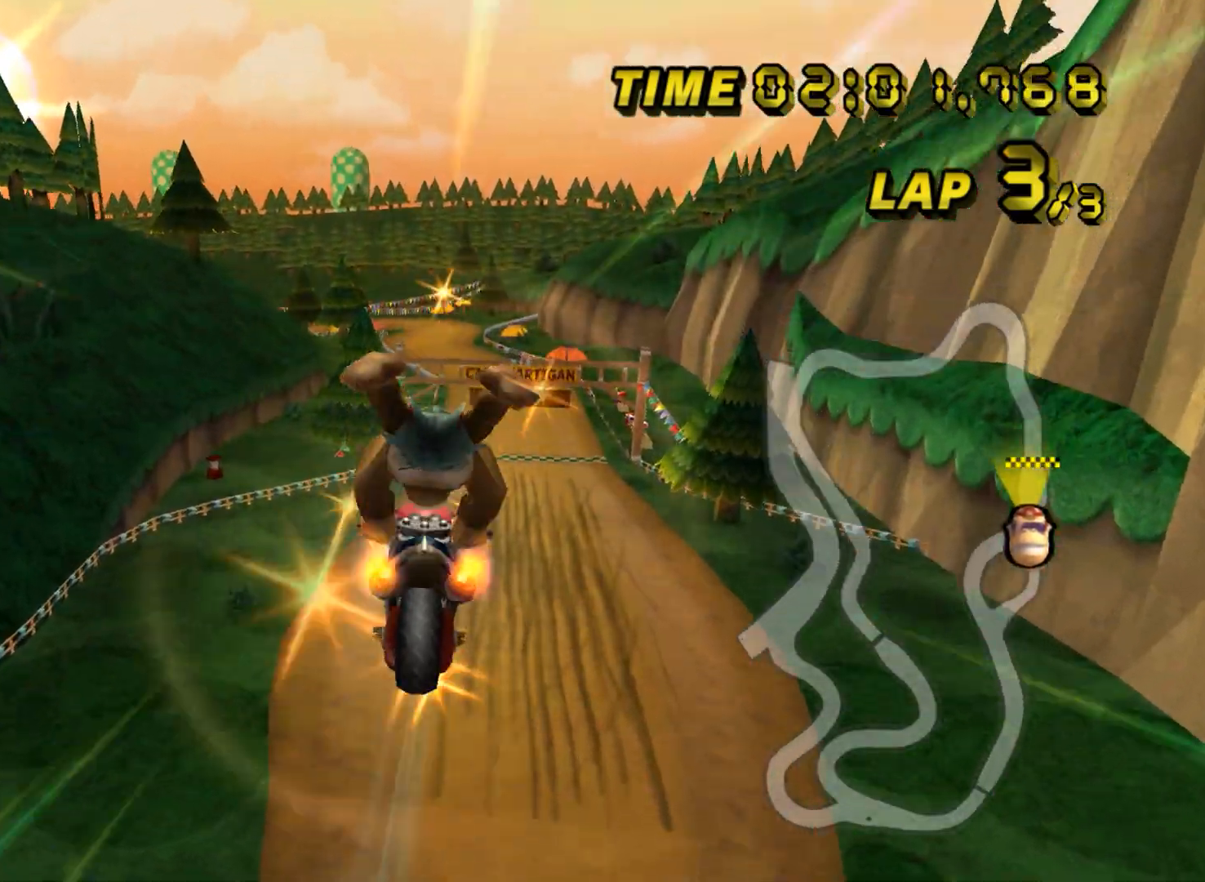
{"buttons": [], "left_stick": "down", "events": []}
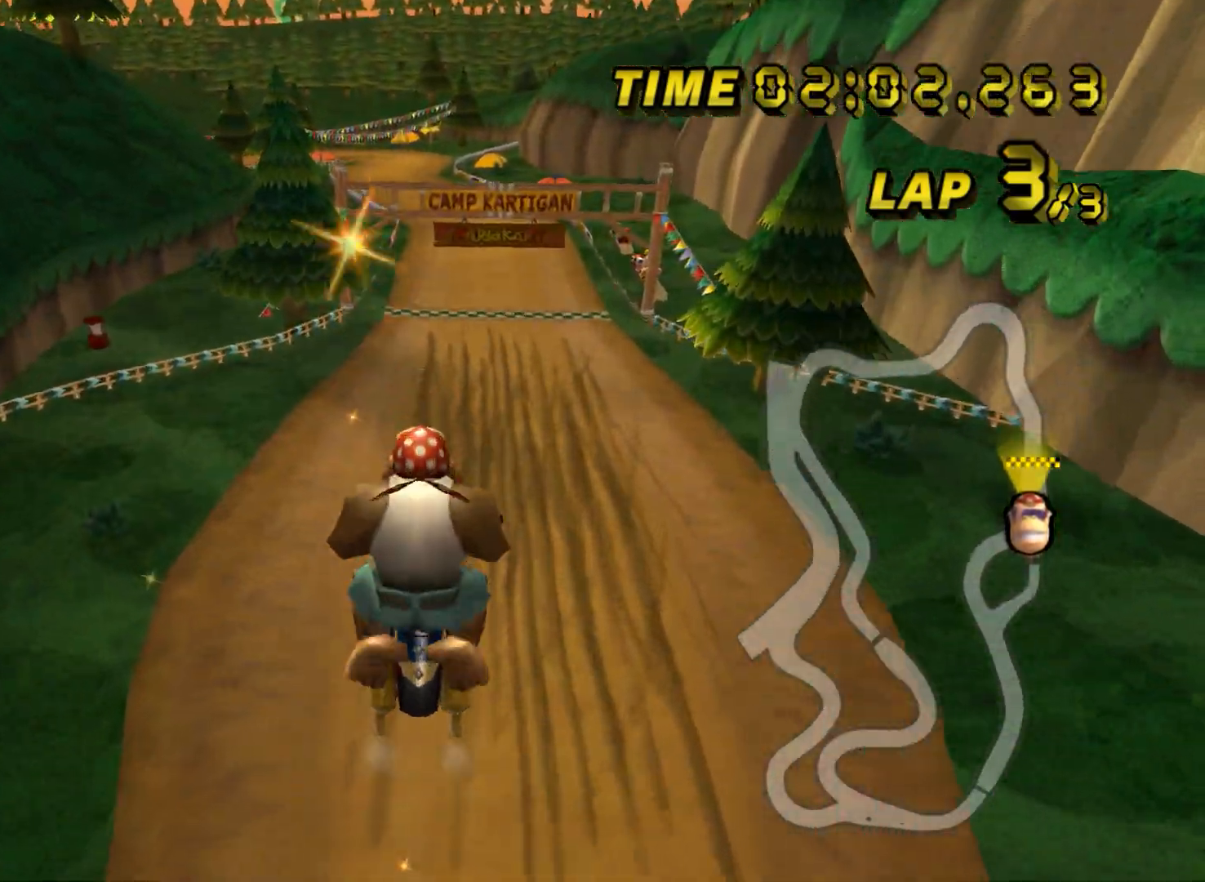
{"buttons": [], "left_stick": "down", "events": []}
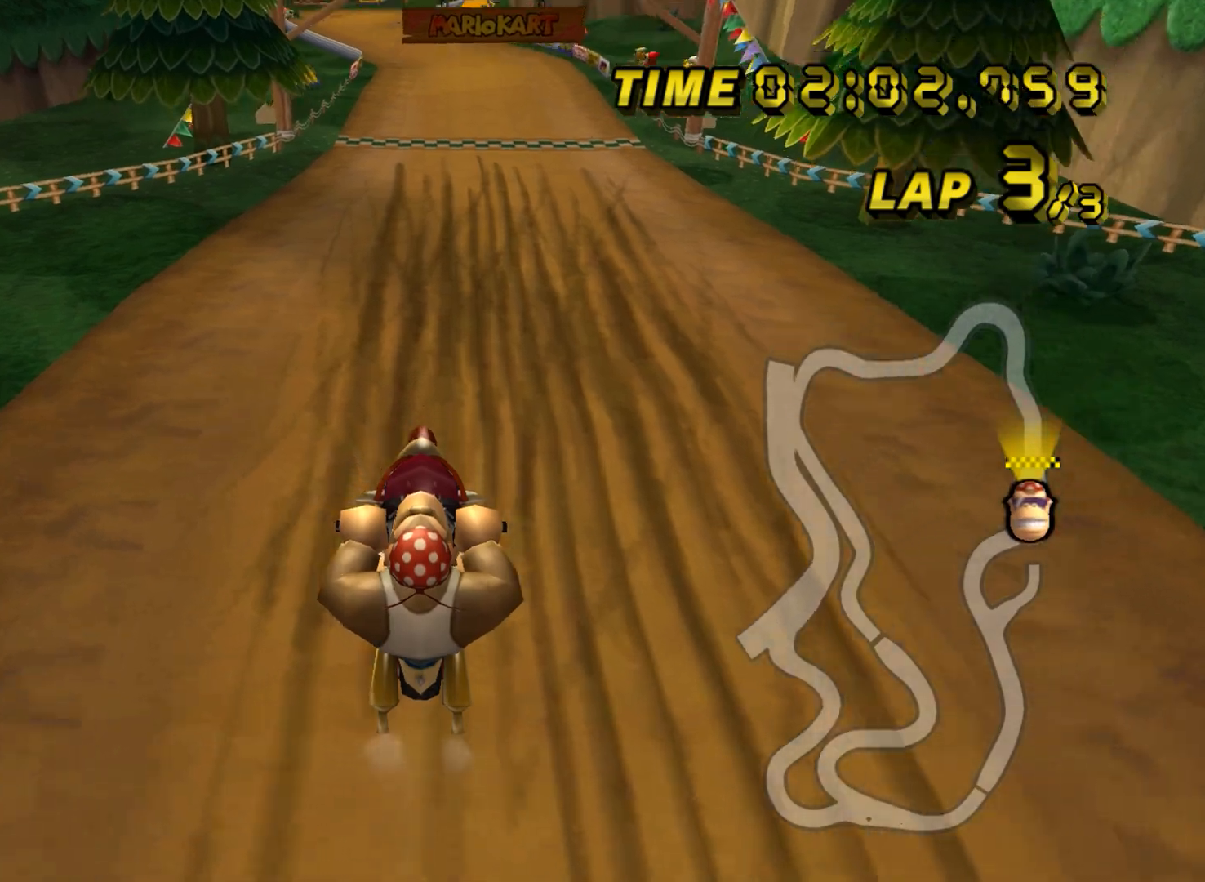
{"buttons": [], "left_stick": "center", "events": [[351, "DPAD_UP", "down"], [367, "DPAD_UP", "up"], [484, "left_stick", "center"]]}
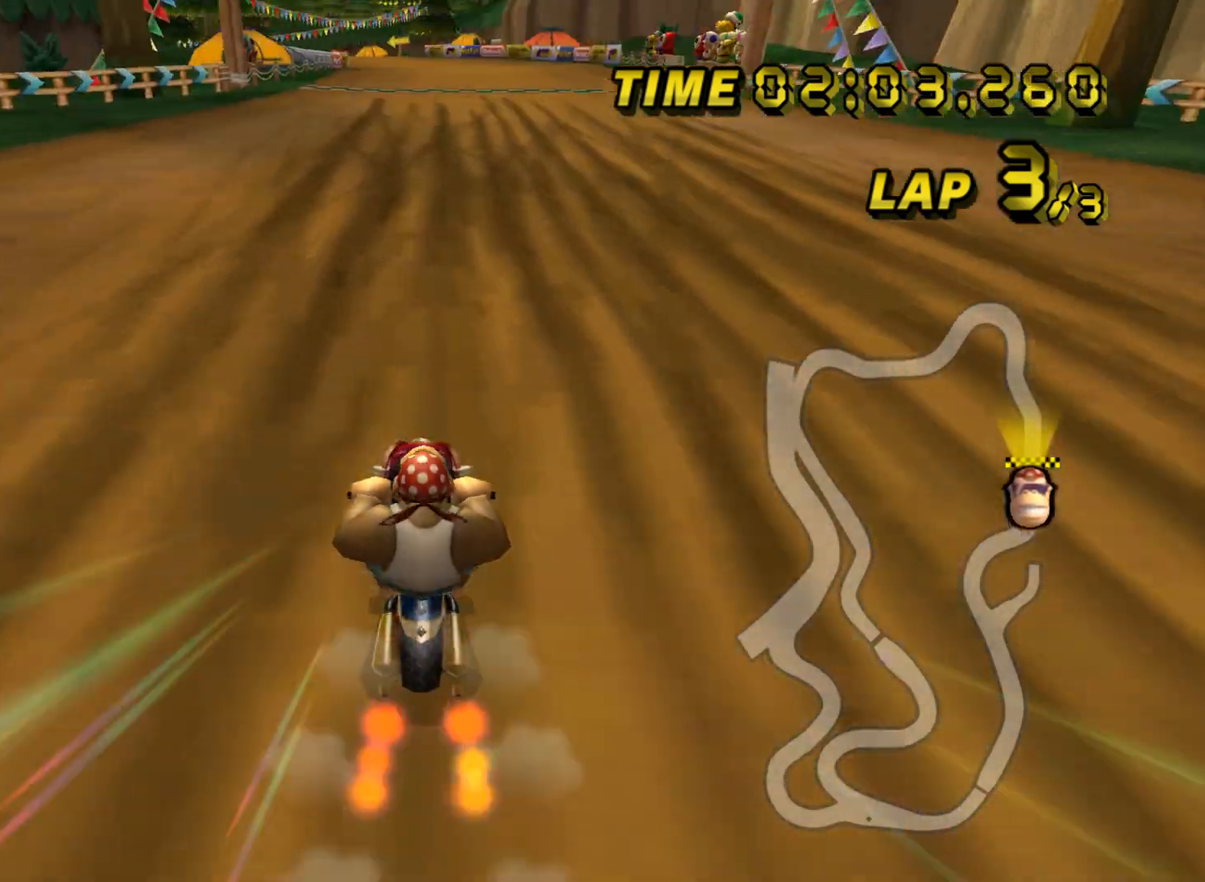
{"buttons": [], "left_stick": "center", "events": [[50, "DPAD_UP", "down"], [66, "DPAD_UP", "up"], [250, "DPAD_UP", "down"], [267, "DPAD_UP", "up"], [450, "DPAD_UP", "down"], [467, "DPAD_UP", "up"]]}